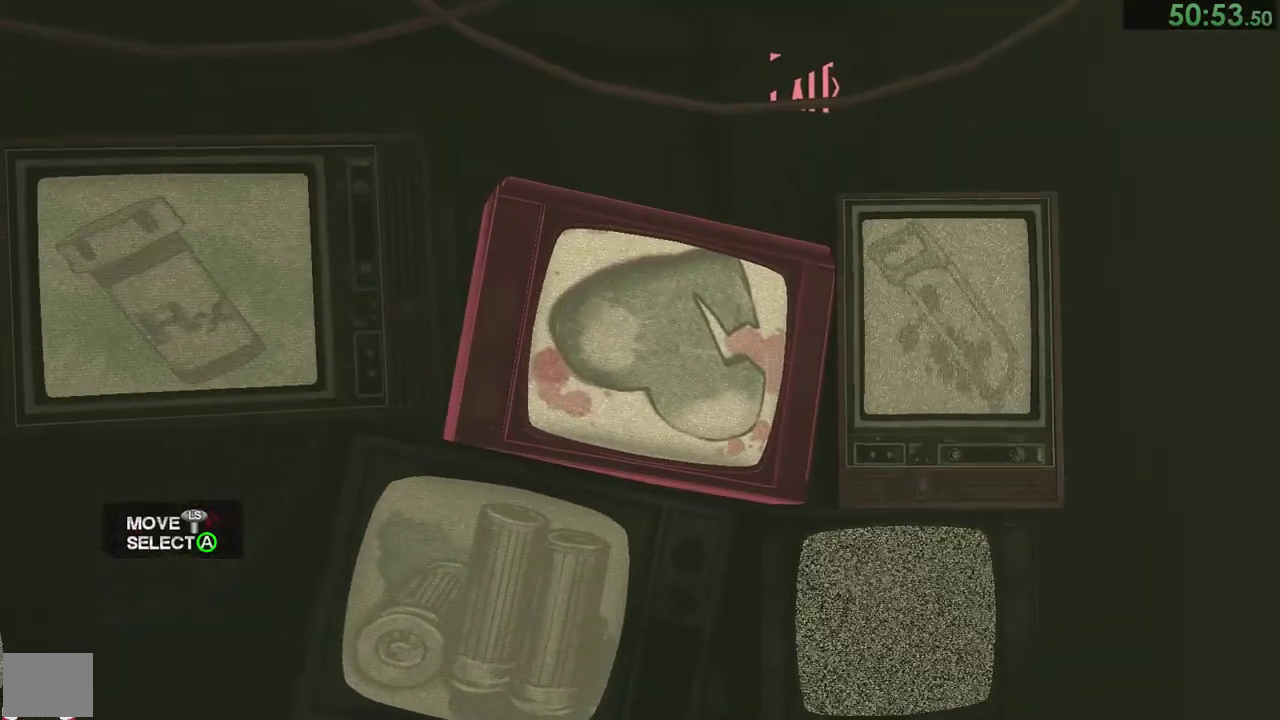
Gameplay with a controller (PlayStation layout); each line is a JSON object with the inputs held at the frame after it. "events" lists button and stick changes between this image and that frame as [ms after this image, input, new state], when the widget could be followed in between. This document gives stick clicks only as held states, not as events. Not read: DPAD_DOWN HOME L2 R2 START.
{"buttons": [], "left_stick": "center", "right_stick": "center", "events": []}
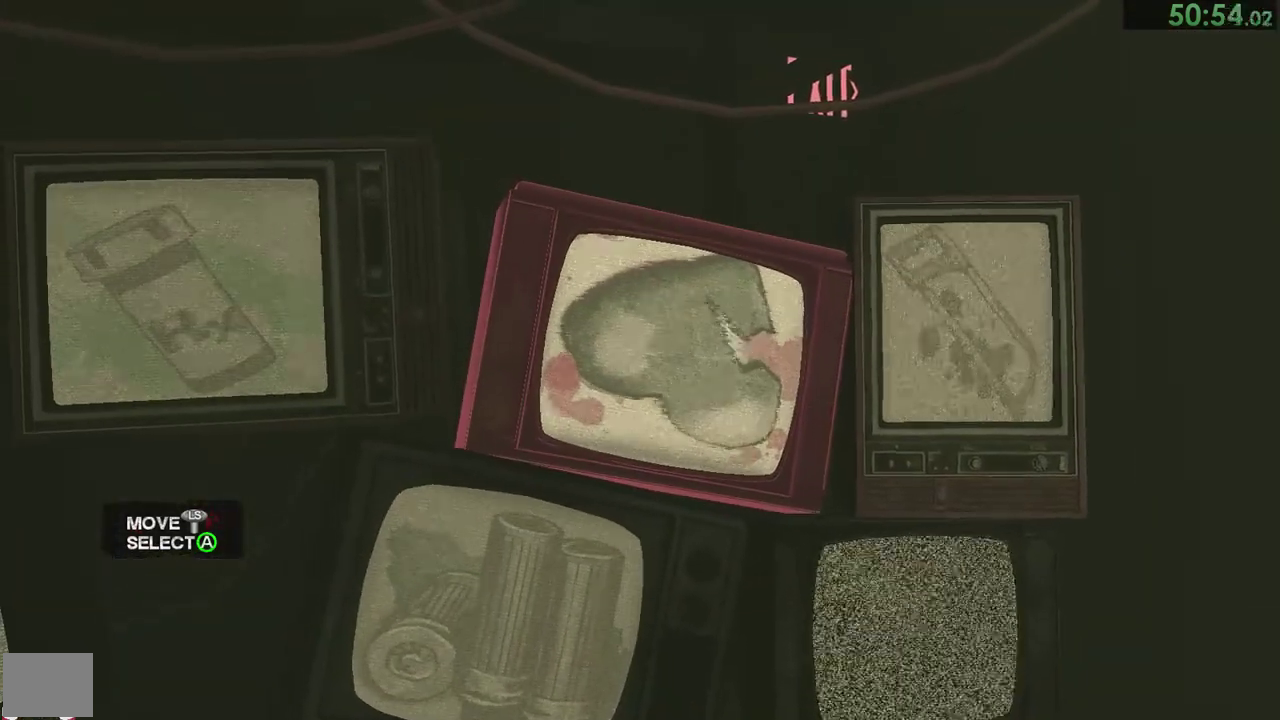
{"buttons": [], "left_stick": "center", "right_stick": "center", "events": []}
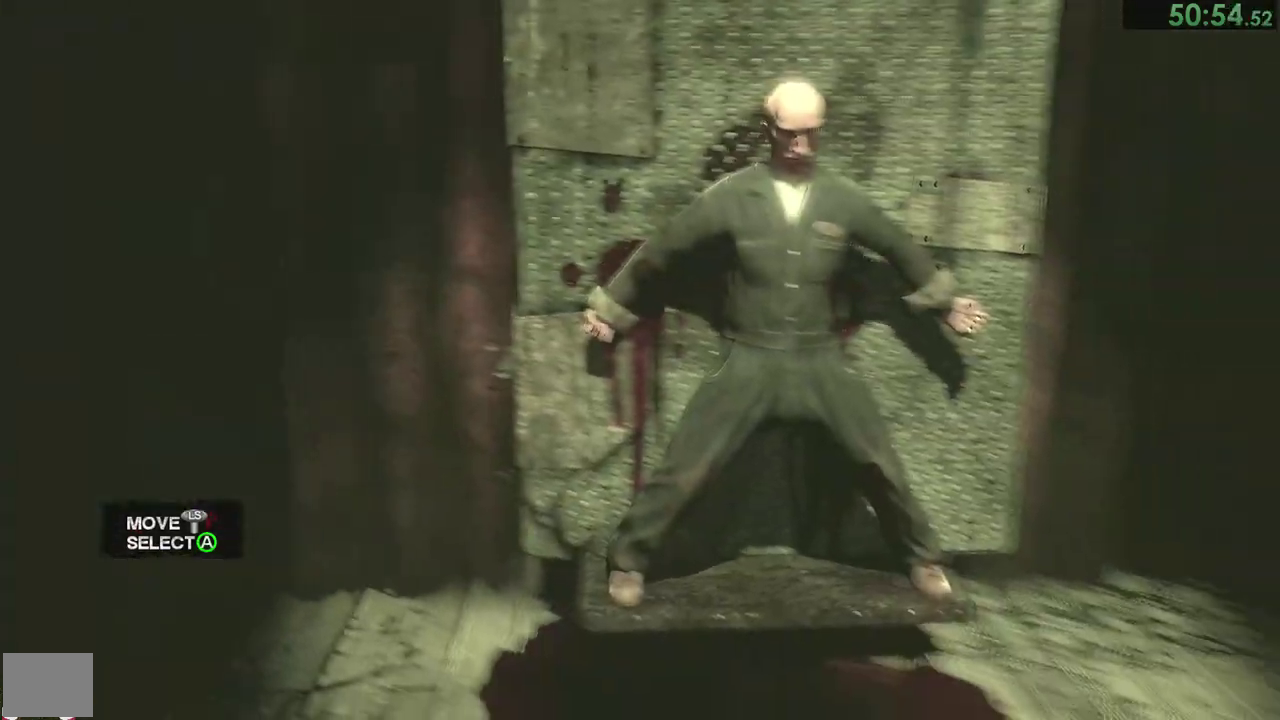
{"buttons": [], "left_stick": "center", "right_stick": "center", "events": []}
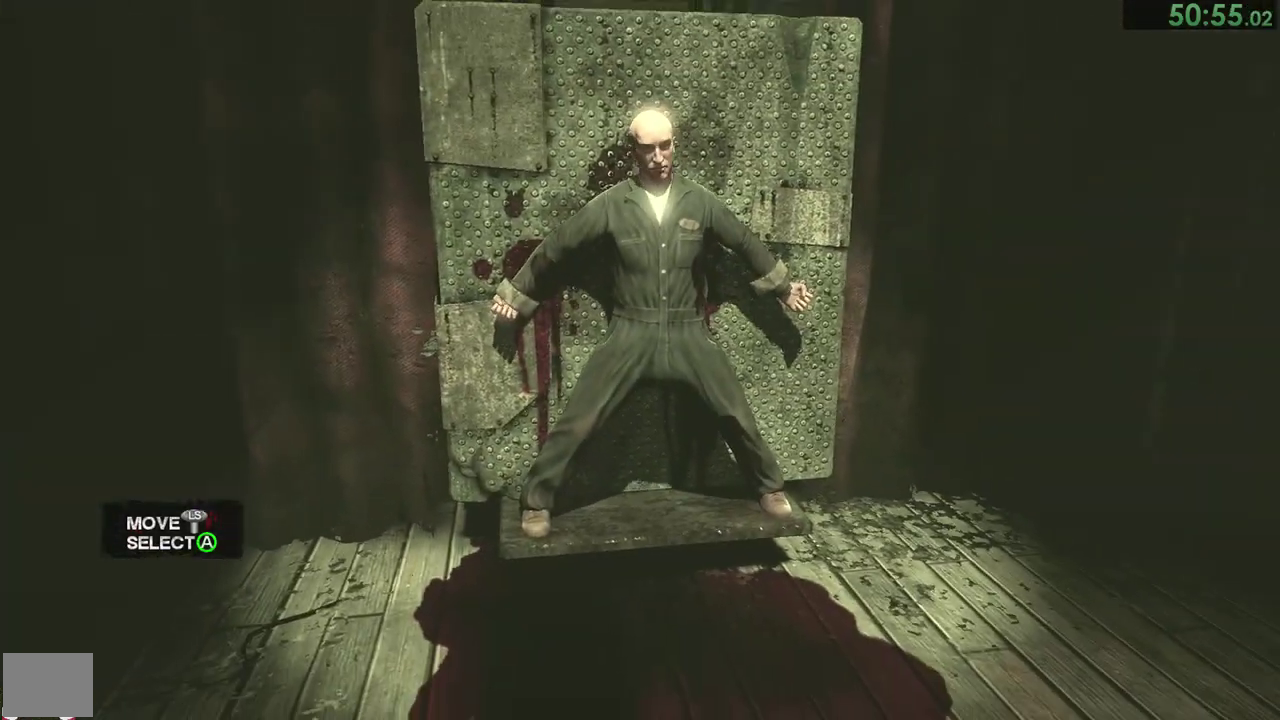
{"buttons": [], "left_stick": "center", "right_stick": "center", "events": []}
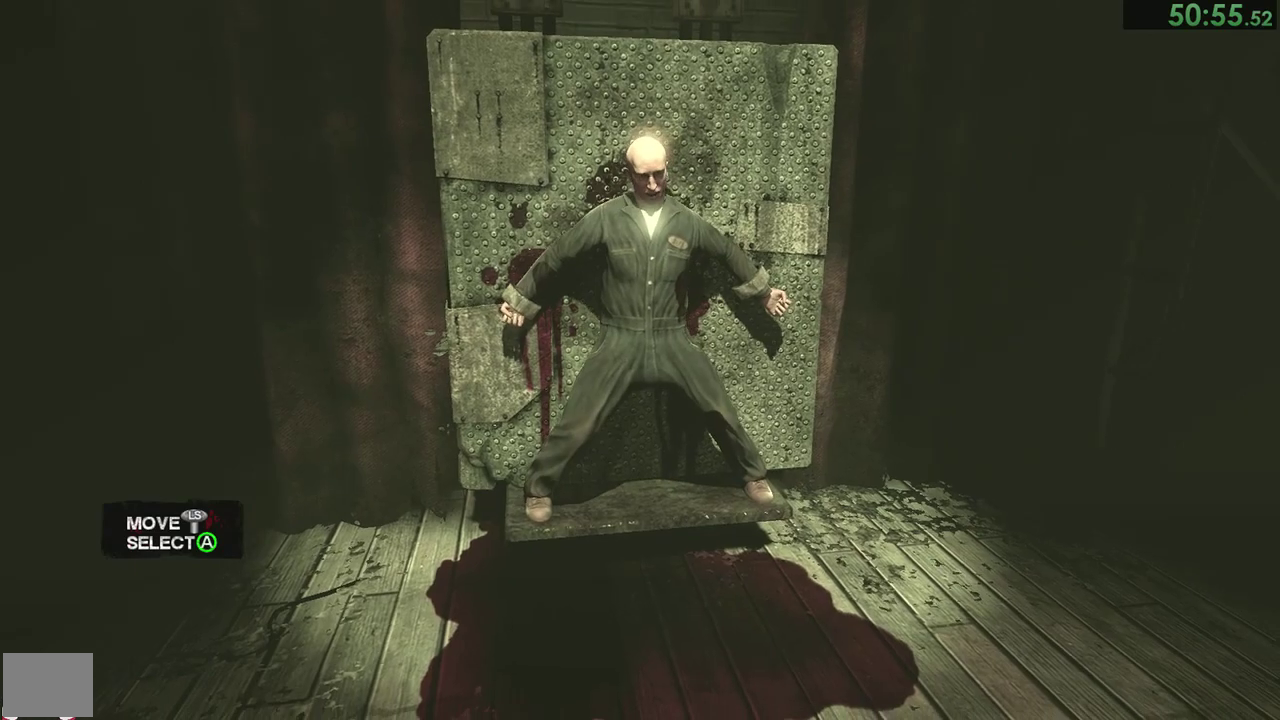
{"buttons": [], "left_stick": "center", "right_stick": "center", "events": []}
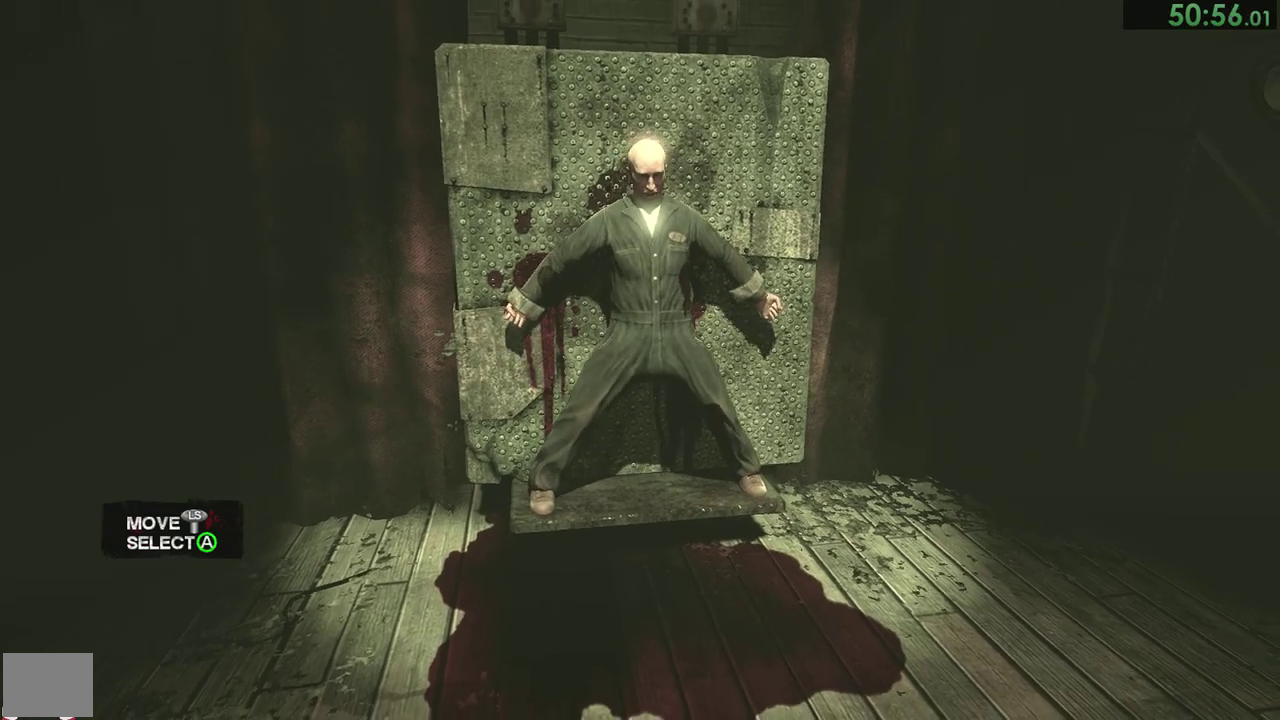
{"buttons": ["CROSS"], "left_stick": "center", "right_stick": "center", "events": [[317, "left_stick", "right"], [383, "CROSS", "down"], [417, "left_stick", "center"], [450, "CROSS", "up"], [483, "CROSS", "down"]]}
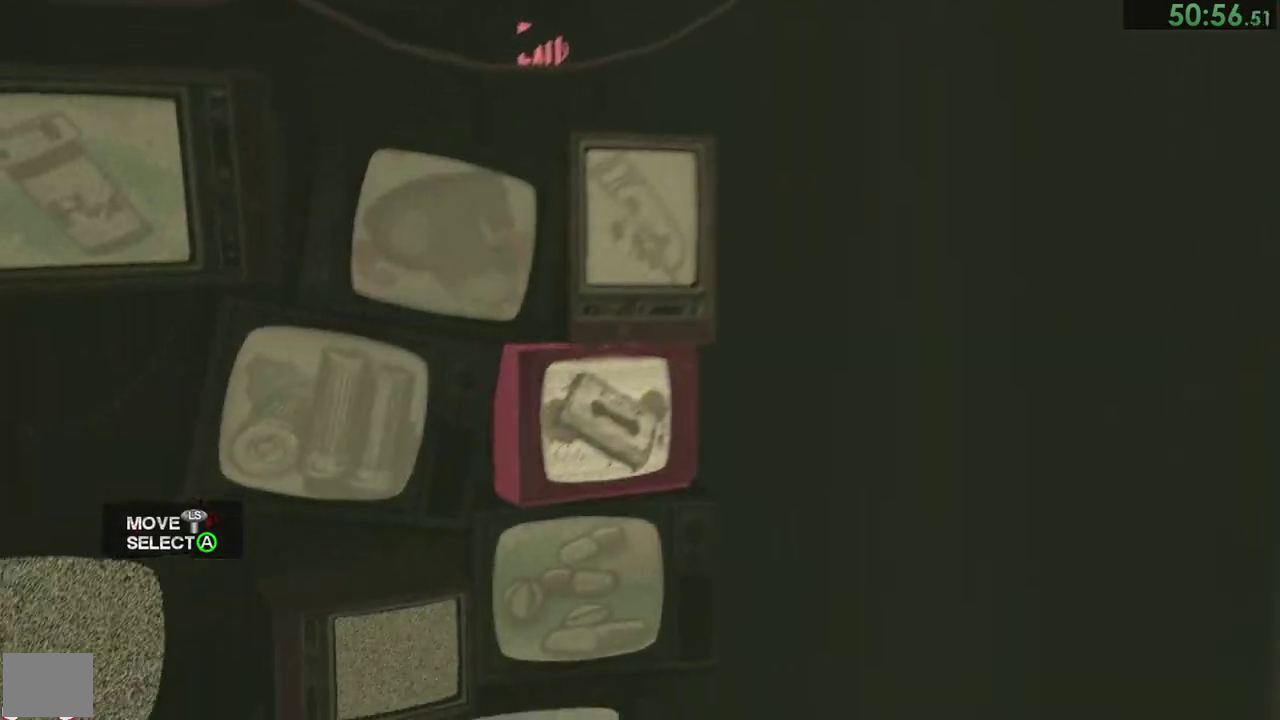
{"buttons": ["CROSS"], "left_stick": "center", "right_stick": "center", "events": [[17, "left_stick", "left"], [50, "CROSS", "up"], [83, "CROSS", "down"], [183, "CROSS", "up"], [217, "CROSS", "down"], [283, "CROSS", "up"], [350, "CROSS", "down"], [417, "CROSS", "up"], [417, "left_stick", "center"], [450, "CROSS", "down"]]}
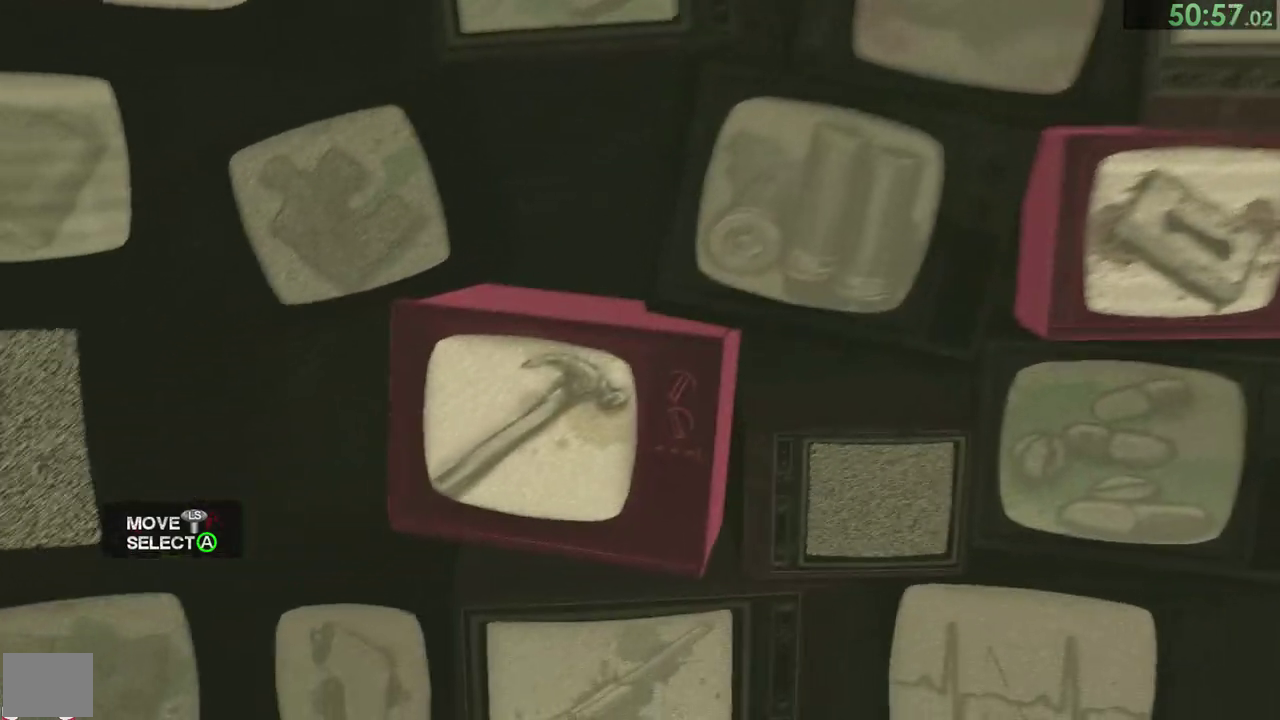
{"buttons": [], "left_stick": "center", "right_stick": "center", "events": [[17, "CROSS", "up"], [83, "left_stick", "right"], [150, "left_stick", "center"]]}
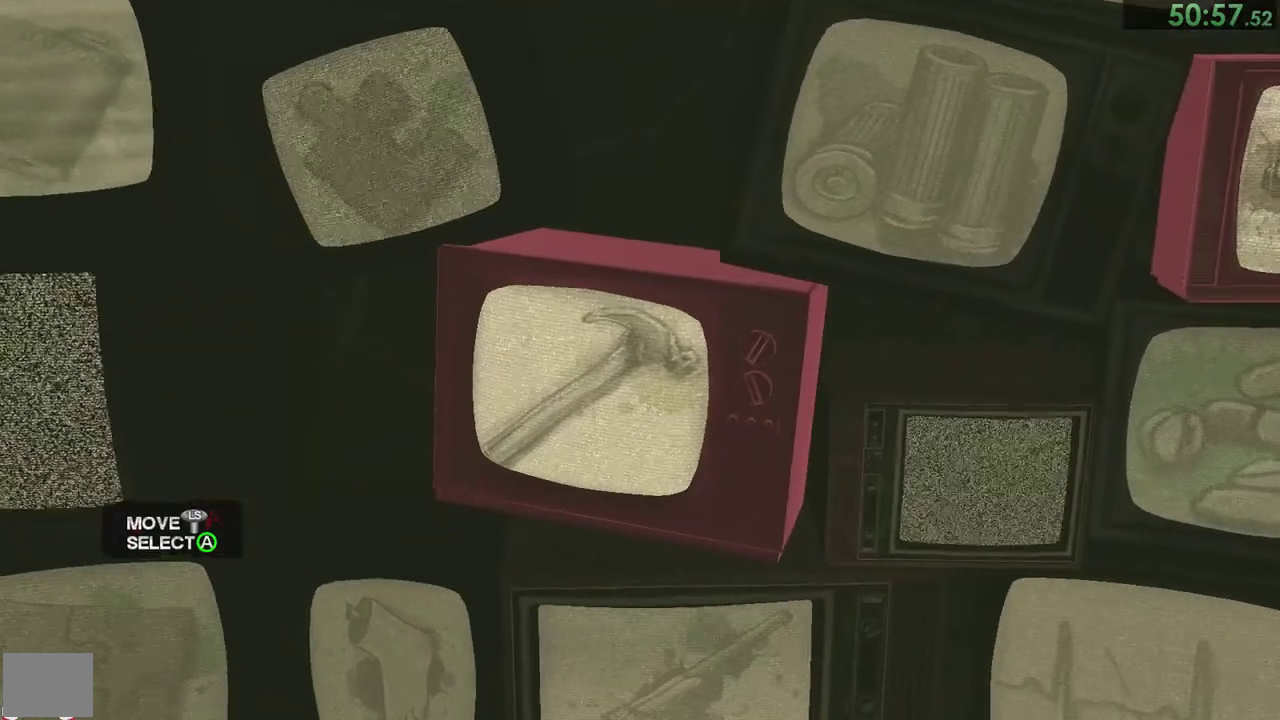
{"buttons": [], "left_stick": "center", "right_stick": "center", "events": []}
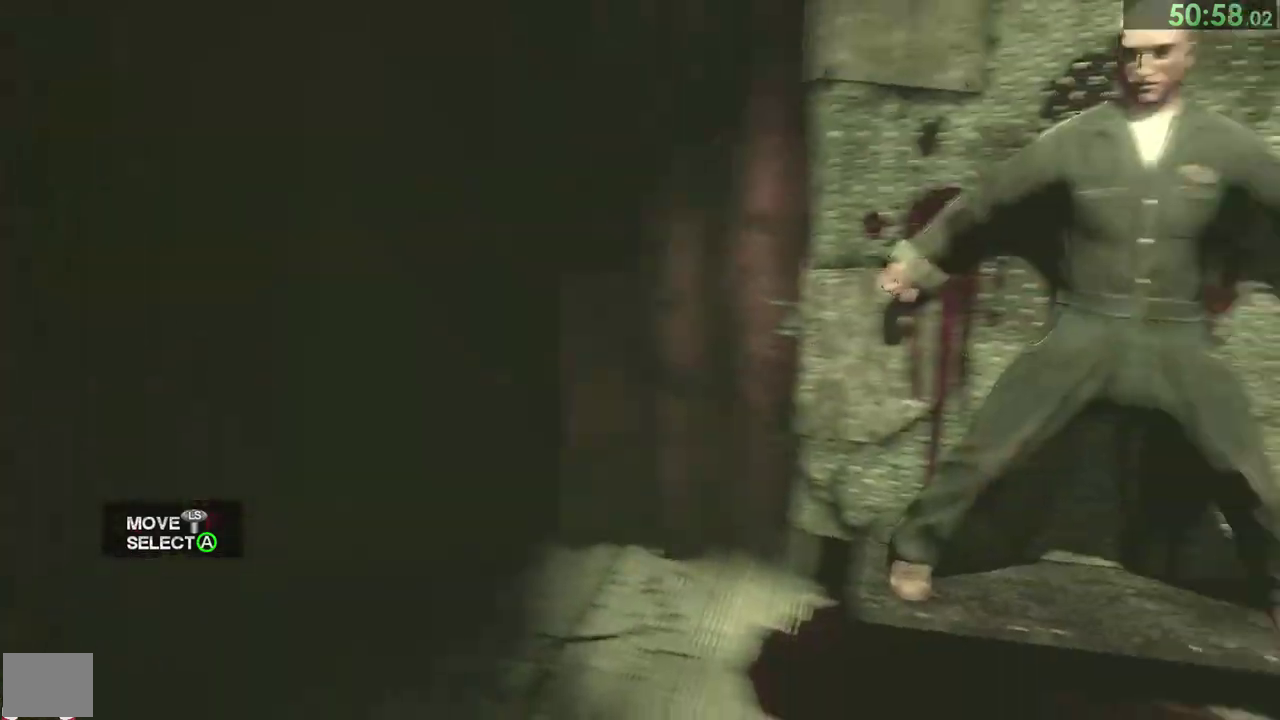
{"buttons": [], "left_stick": "center", "right_stick": "center", "events": []}
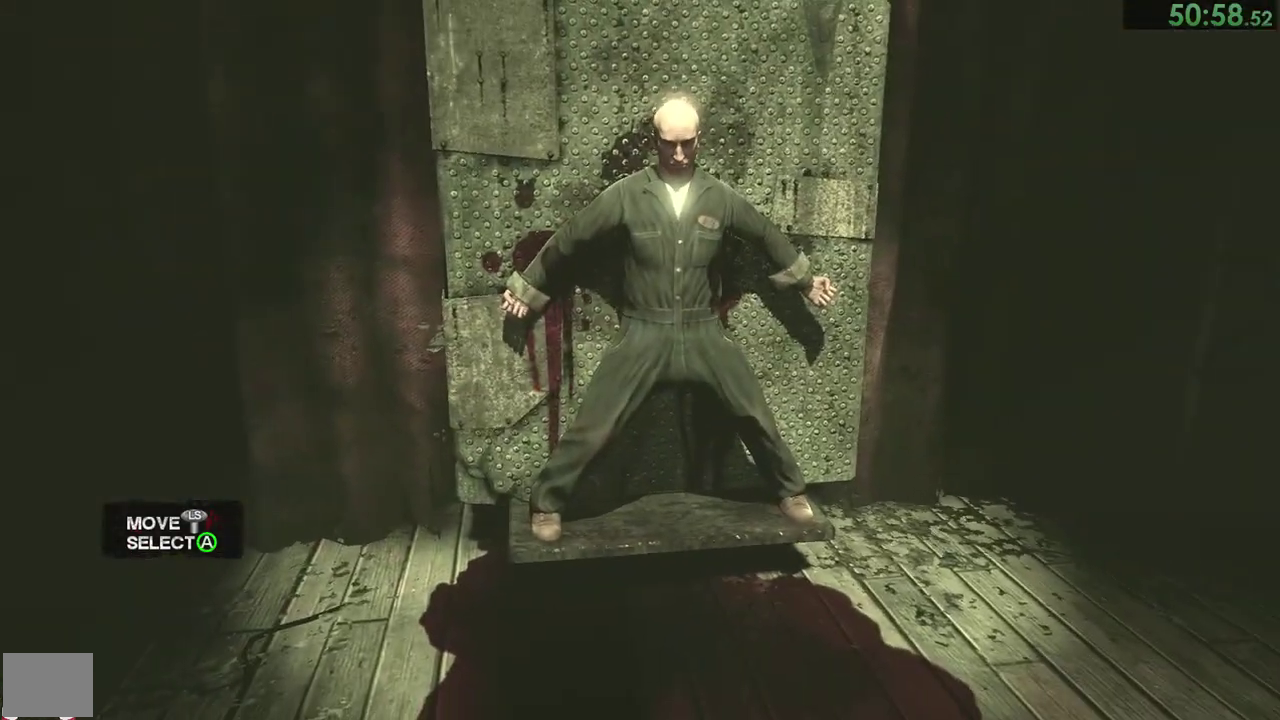
{"buttons": [], "left_stick": "center", "right_stick": "center", "events": []}
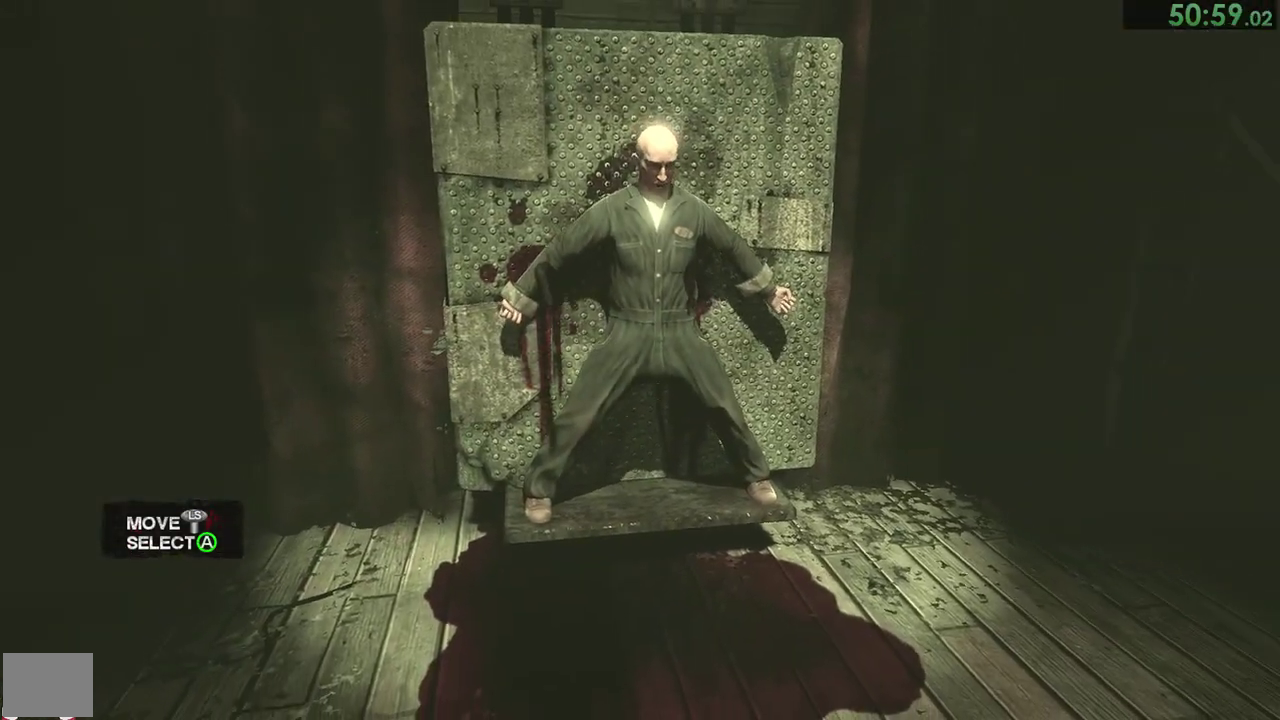
{"buttons": [], "left_stick": "center", "right_stick": "center", "events": []}
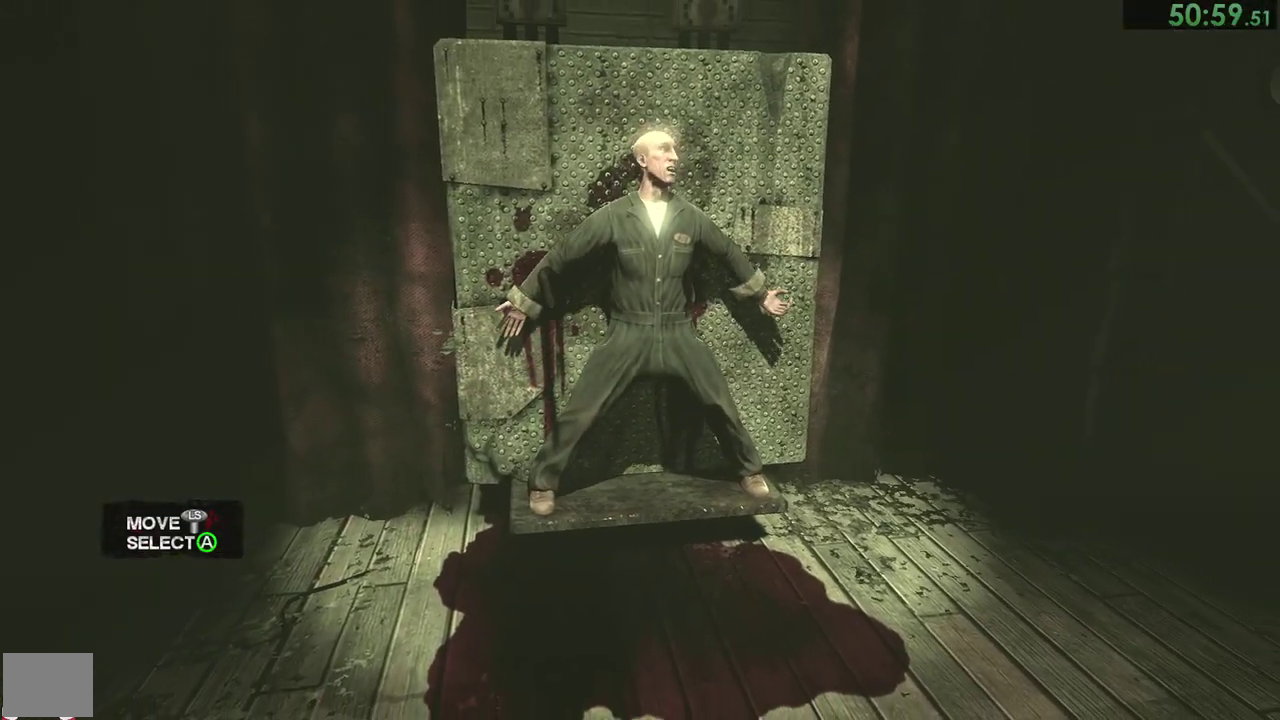
{"buttons": [], "left_stick": "center", "right_stick": "center", "events": []}
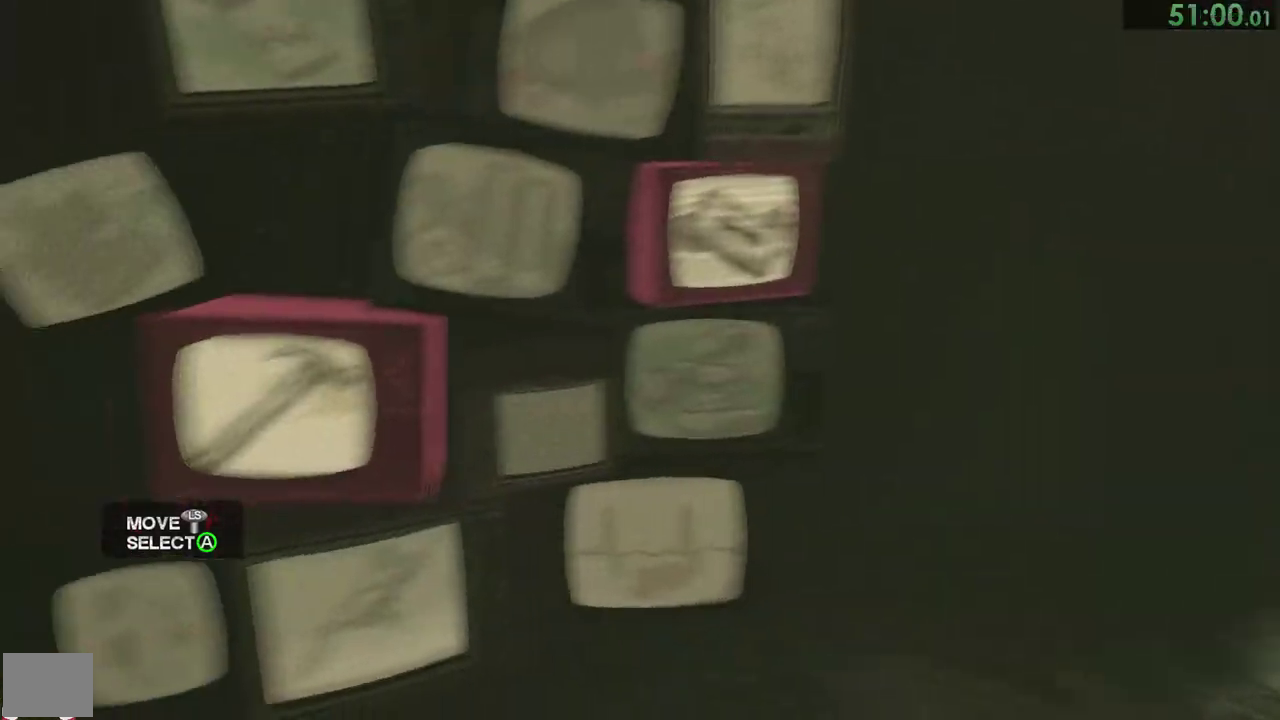
{"buttons": ["CROSS"], "left_stick": "center", "right_stick": "center", "events": [[383, "left_stick", "right"], [483, "CROSS", "down"], [483, "left_stick", "center"]]}
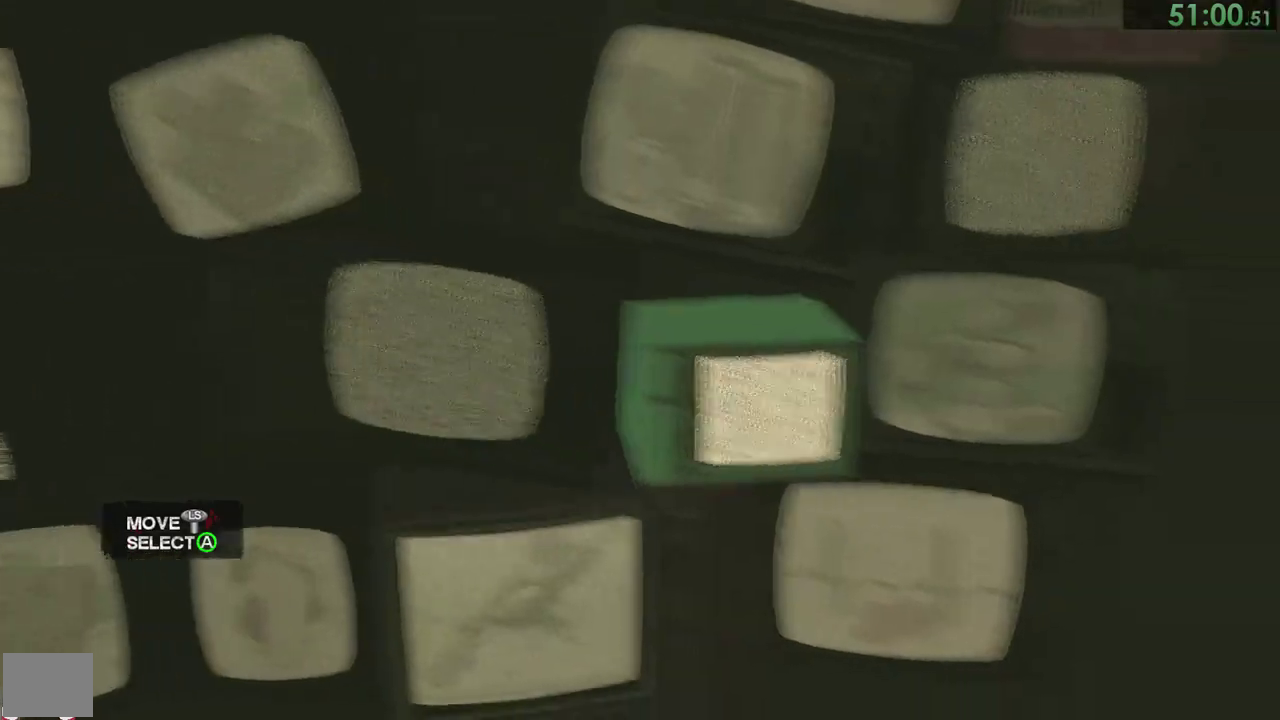
{"buttons": [], "left_stick": "right", "right_stick": "center", "events": [[83, "CROSS", "up"], [433, "left_stick", "right"]]}
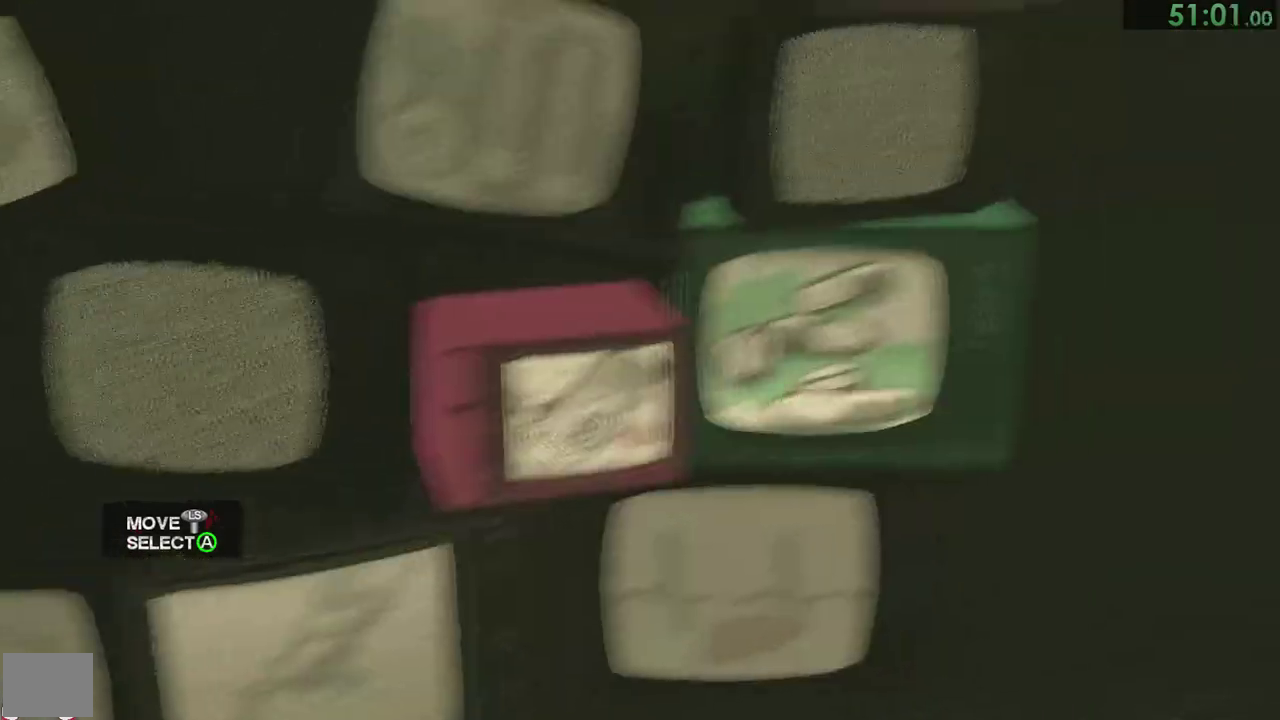
{"buttons": [], "left_stick": "center", "right_stick": "center", "events": [[33, "left_stick", "up"], [133, "left_stick", "center"], [167, "CROSS", "down"], [233, "CROSS", "up"]]}
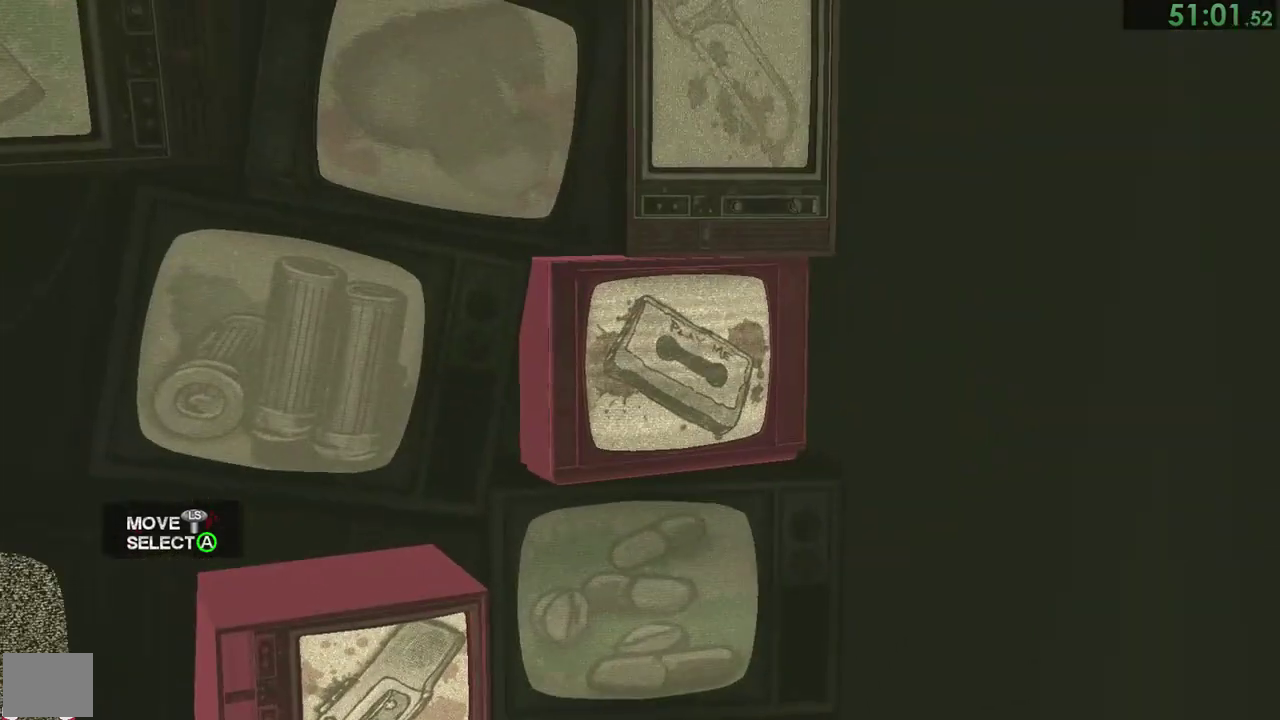
{"buttons": [], "left_stick": "center", "right_stick": "center", "events": []}
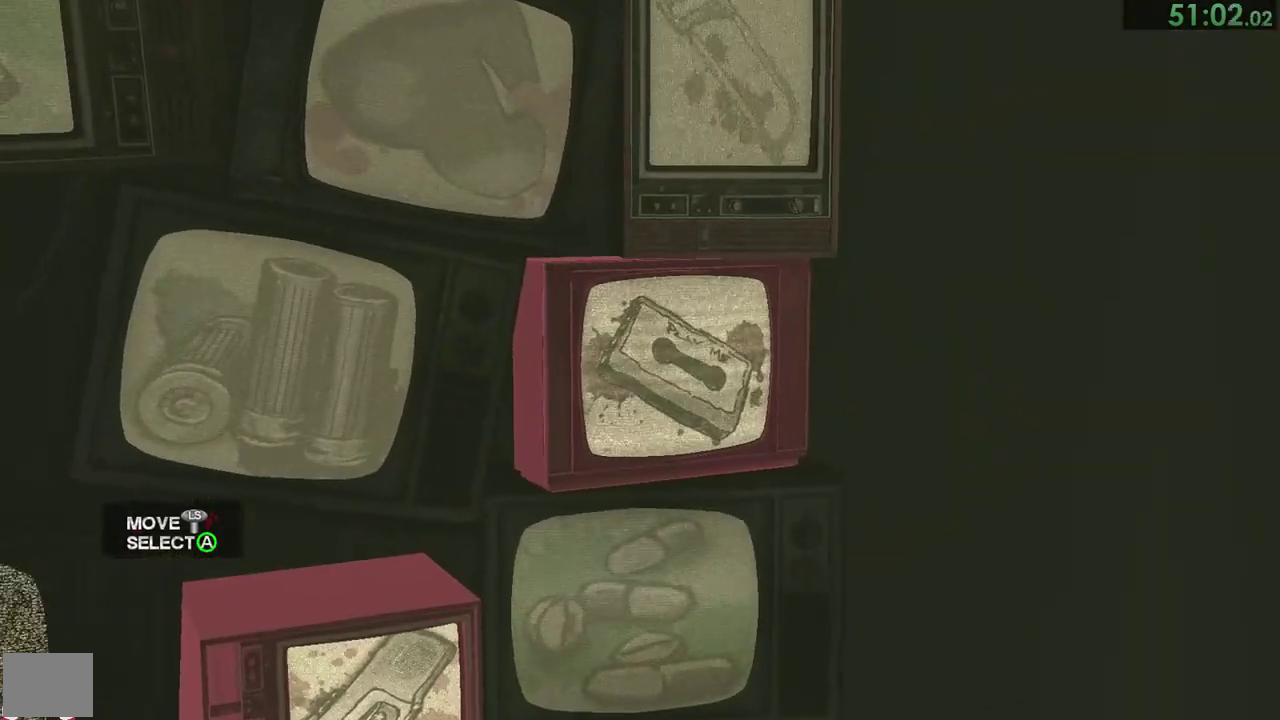
{"buttons": [], "left_stick": "center", "right_stick": "center", "events": []}
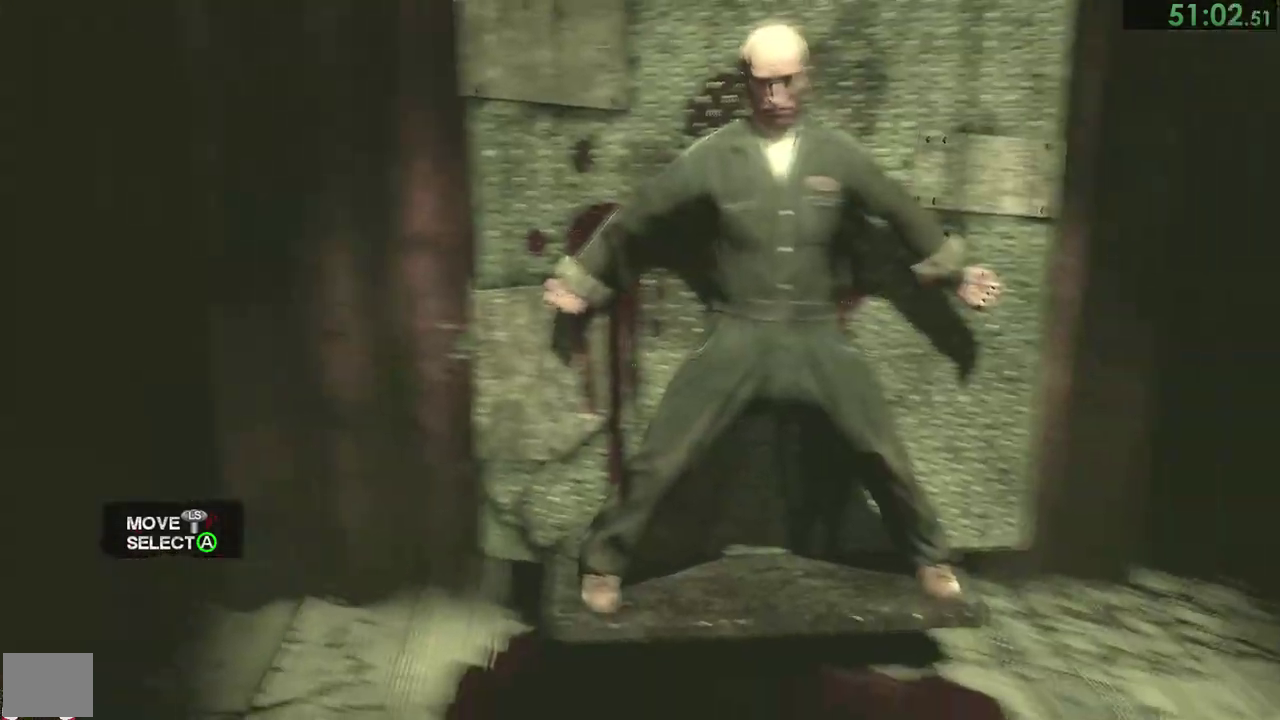
{"buttons": ["CROSS"], "left_stick": "center", "right_stick": "center", "events": [[317, "CROSS", "down"], [383, "CROSS", "up"], [483, "CROSS", "down"]]}
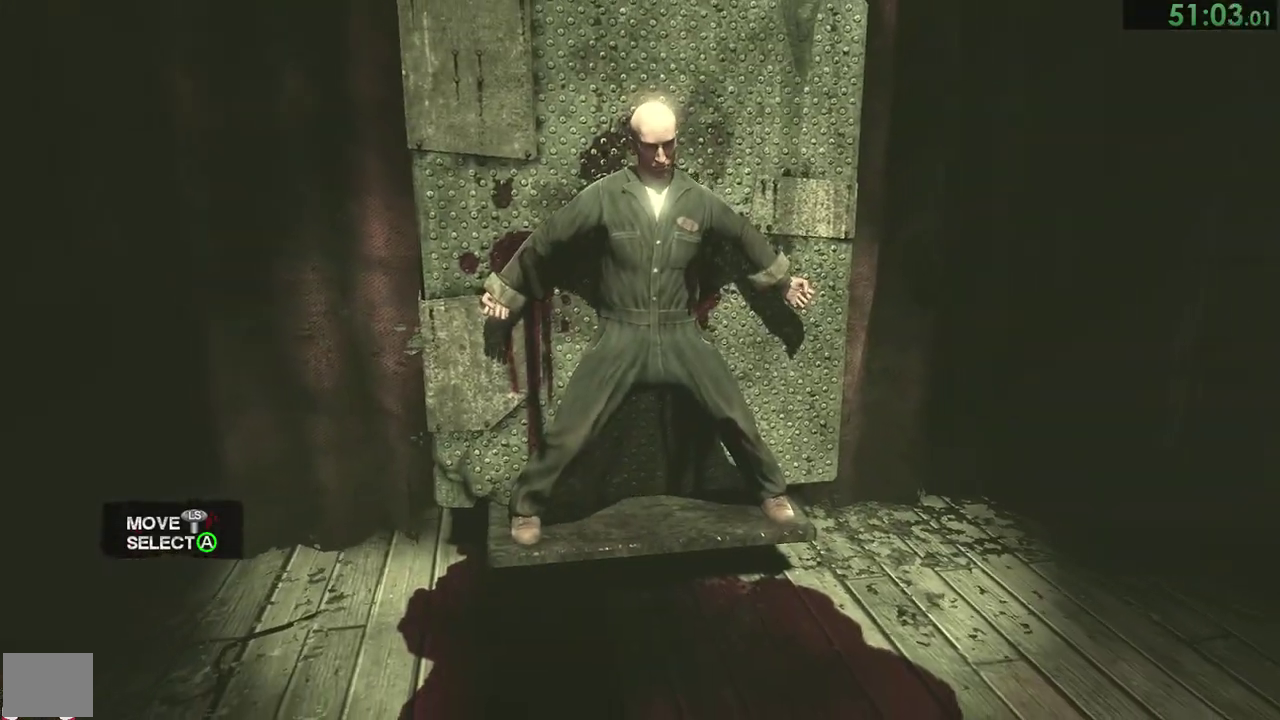
{"buttons": [], "left_stick": "center", "right_stick": "center", "events": [[17, "CROSS", "up"], [117, "CROSS", "down"], [183, "CROSS", "up"], [250, "CROSS", "down"], [317, "CROSS", "up"], [383, "CROSS", "down"], [450, "CROSS", "up"]]}
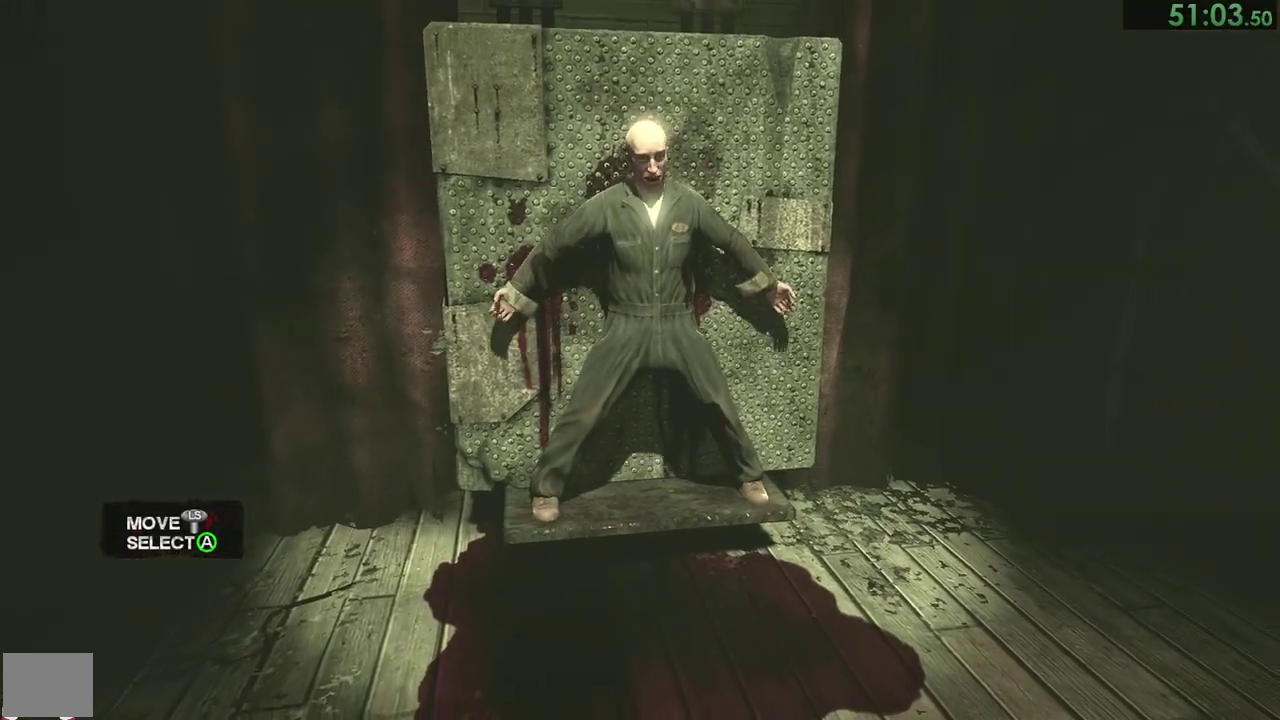
{"buttons": ["CROSS"], "left_stick": "center", "right_stick": "center", "events": [[50, "CROSS", "down"], [117, "CROSS", "up"], [183, "CROSS", "down"], [250, "CROSS", "up"], [317, "CROSS", "down"], [383, "CROSS", "up"], [450, "CROSS", "down"]]}
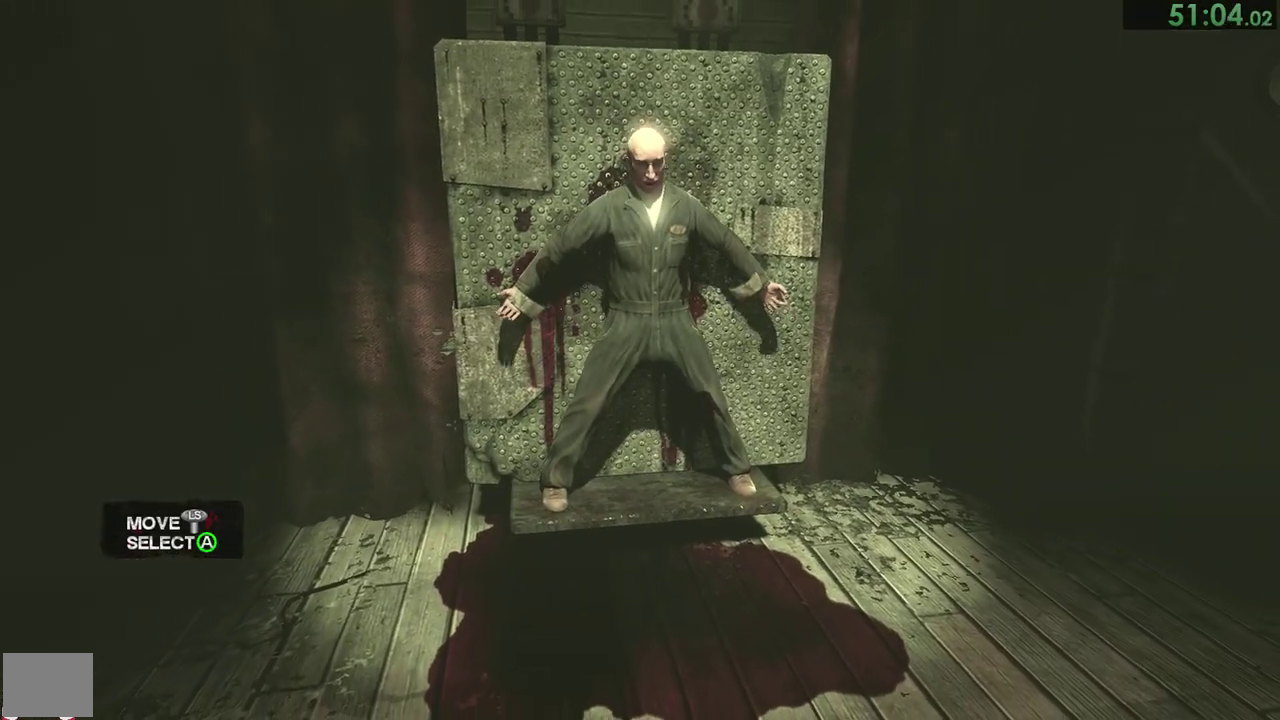
{"buttons": ["CROSS"], "left_stick": "left", "right_stick": "center", "events": [[17, "CROSS", "up"], [100, "CROSS", "down"], [167, "CROSS", "up"], [233, "CROSS", "down"], [300, "CROSS", "up"], [333, "left_stick", "down"], [367, "CROSS", "down"], [433, "CROSS", "up"], [433, "left_stick", "left"], [500, "CROSS", "down"]]}